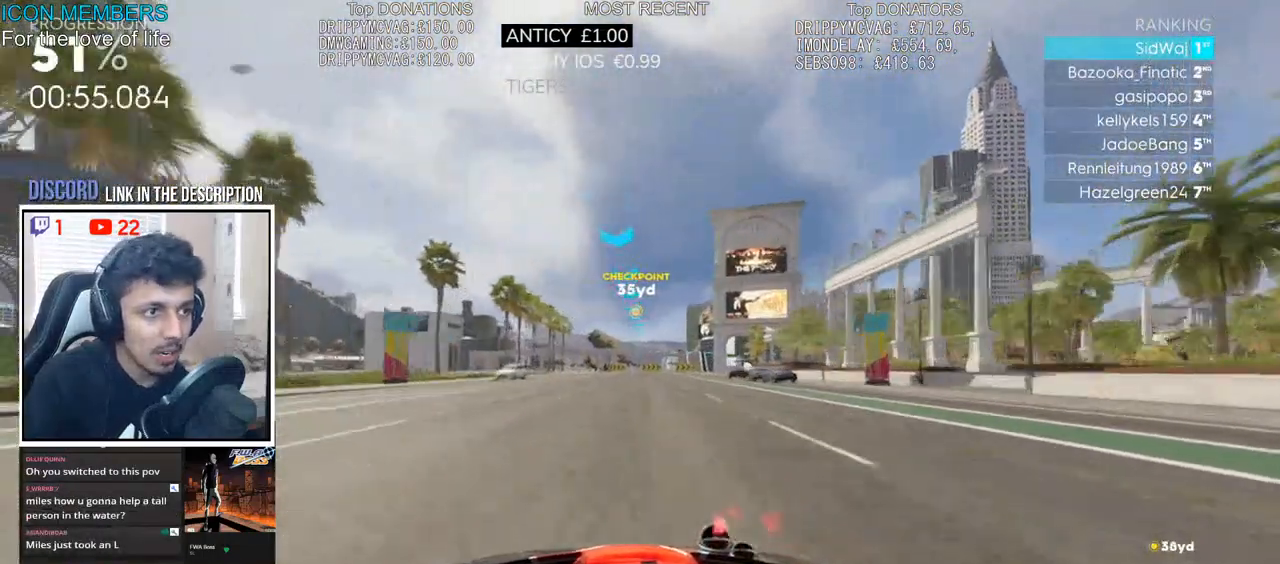
Gameplay with a controller (PlayStation layout); each line is a JSON object with the inputs held at the frame after it. "events" lists button and stick changes between this image and that frame as [ms after this image, input, new state], when the widget could be followed in between.
{"buttons": ["R2"], "left_stick": "center", "right_stick": "center", "events": [[17, "left_stick", "center"], [167, "left_stick", "right"], [500, "left_stick", "center"]]}
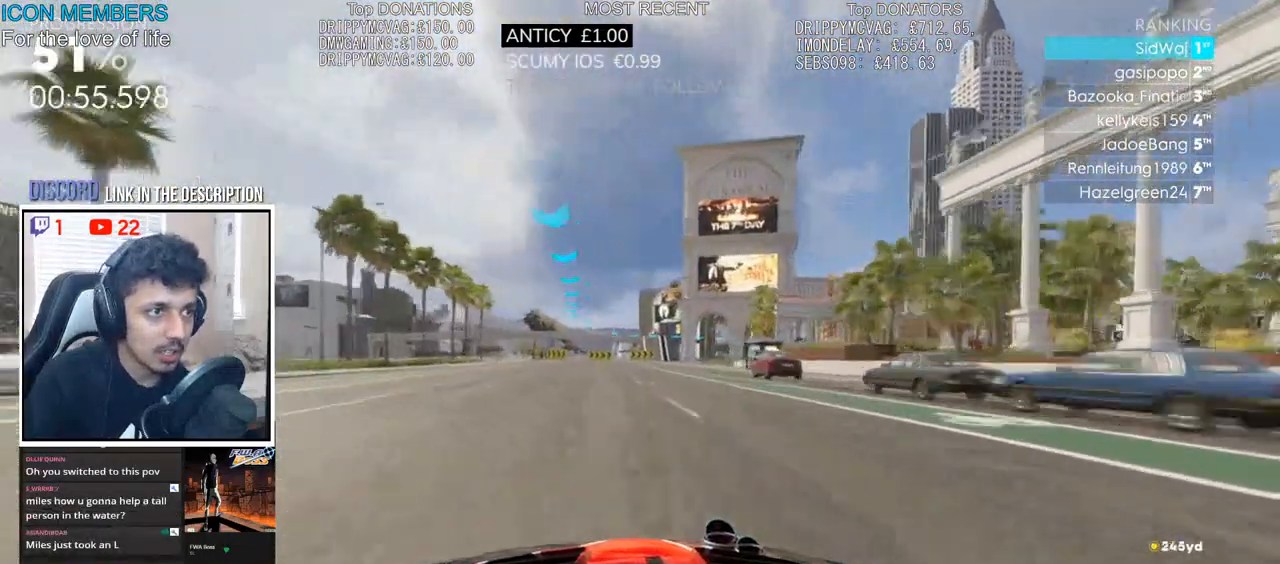
{"buttons": ["R2"], "left_stick": "center", "right_stick": "center", "events": [[267, "left_stick", "right"], [383, "left_stick", "center"]]}
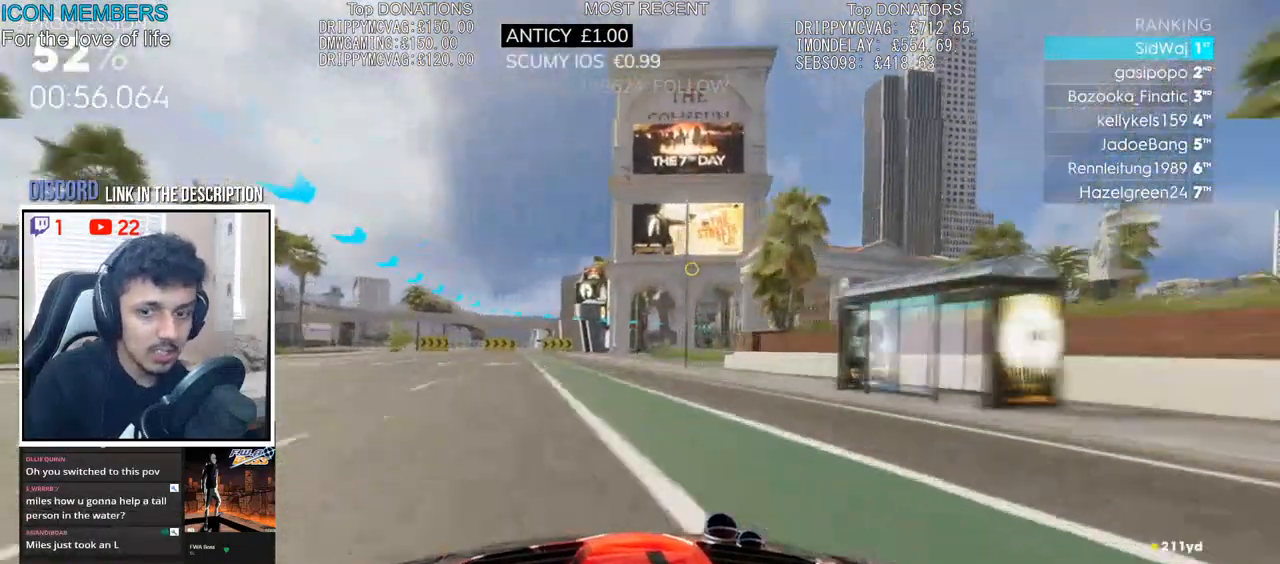
{"buttons": ["R2"], "left_stick": "center", "right_stick": "center", "events": [[117, "left_stick", "right"], [333, "left_stick", "center"]]}
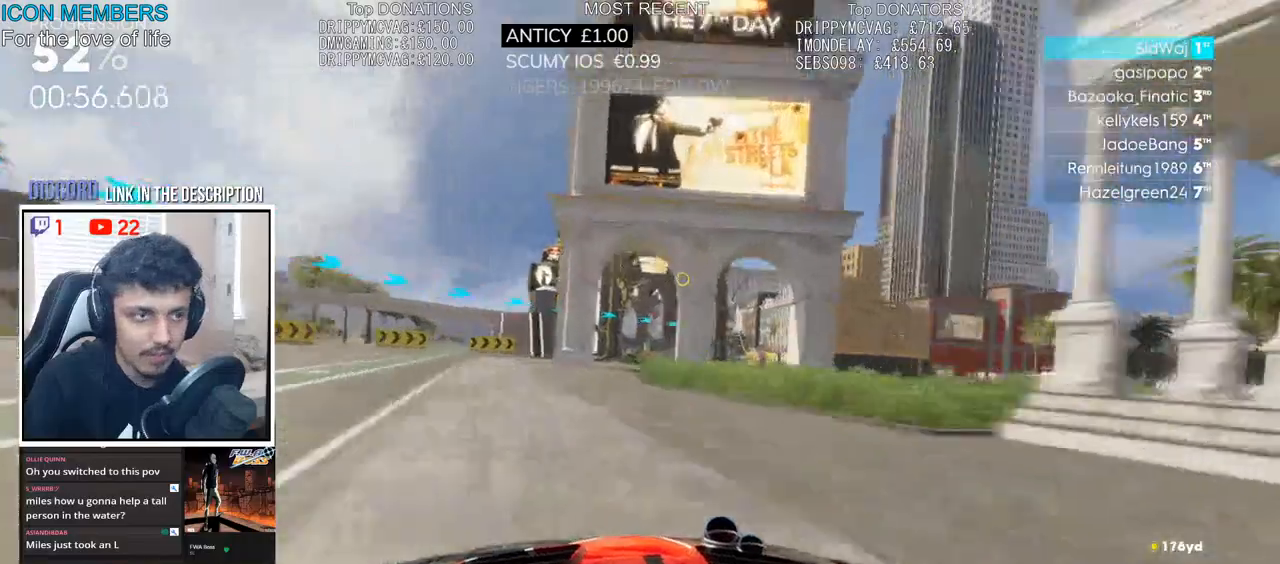
{"buttons": ["R2"], "left_stick": "right", "right_stick": "center", "events": [[33, "left_stick", "right"], [250, "left_stick", "center"], [433, "left_stick", "right"]]}
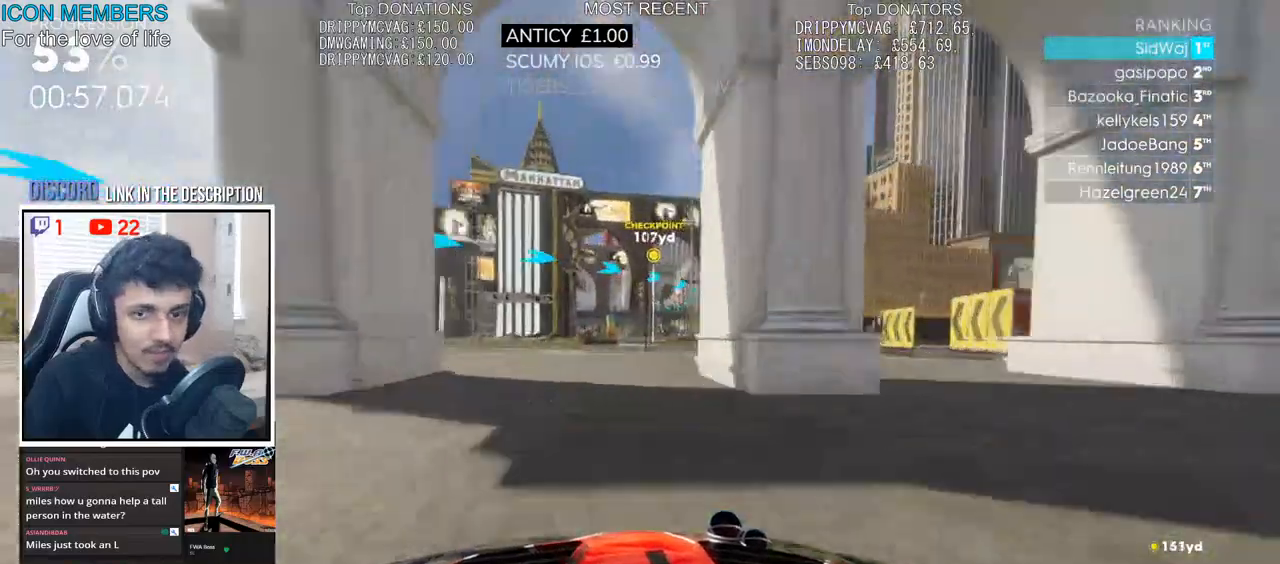
{"buttons": ["R2"], "left_stick": "center", "right_stick": "center", "events": [[183, "left_stick", "center"]]}
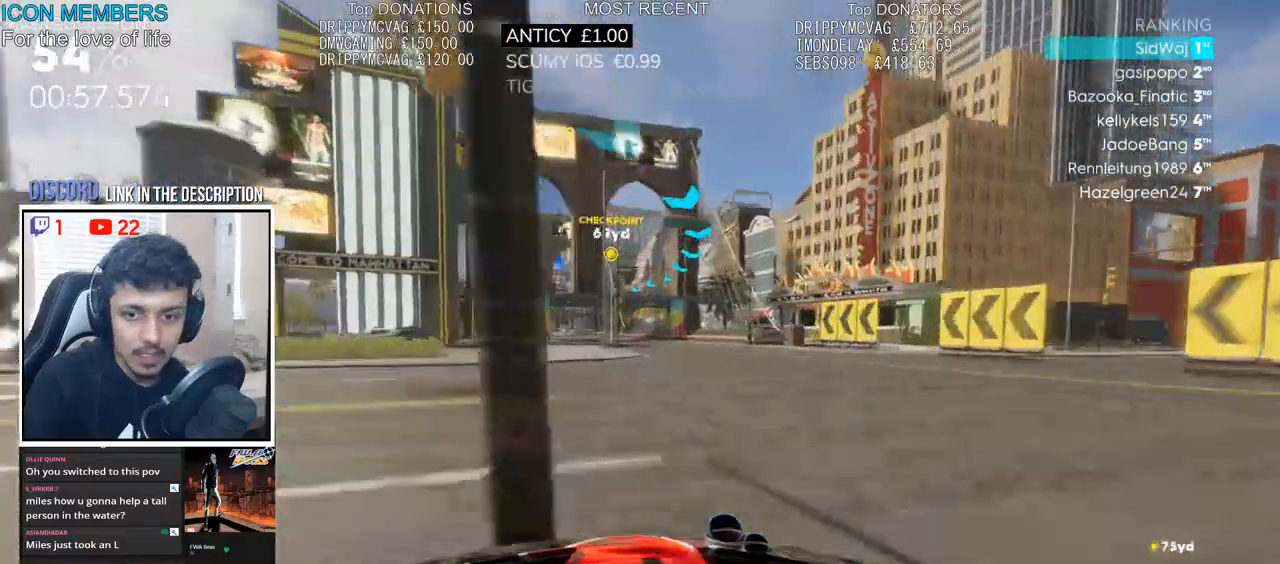
{"buttons": ["R2"], "left_stick": "left", "right_stick": "center", "events": [[100, "left_stick", "left"]]}
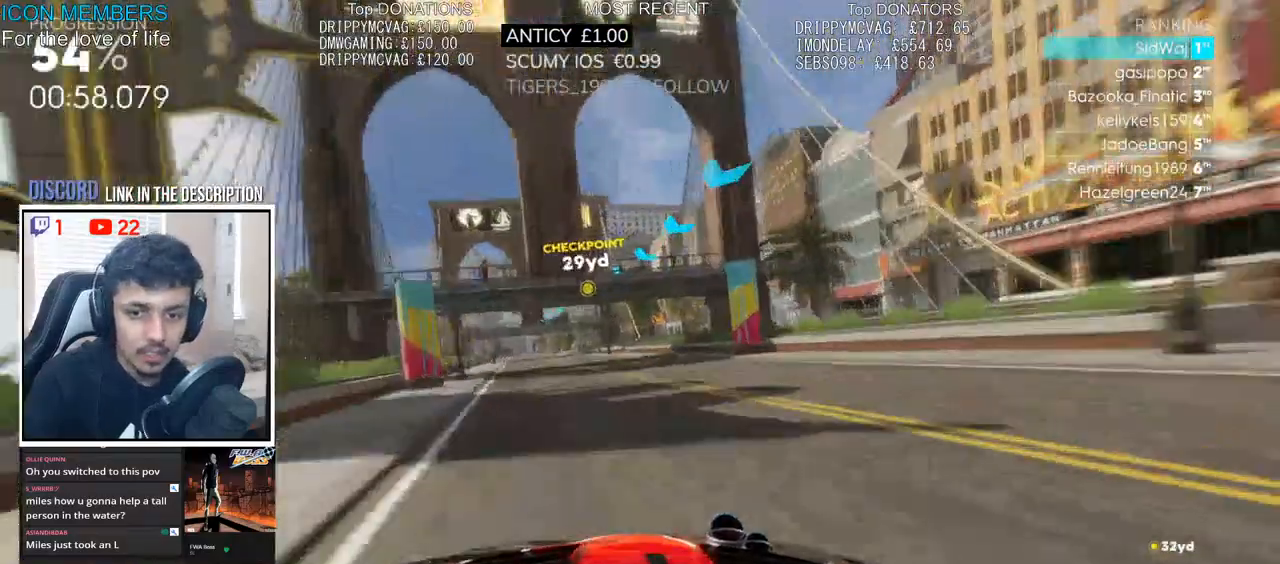
{"buttons": ["R2"], "left_stick": "left", "right_stick": "center", "events": [[300, "left_stick", "center"], [467, "left_stick", "left"]]}
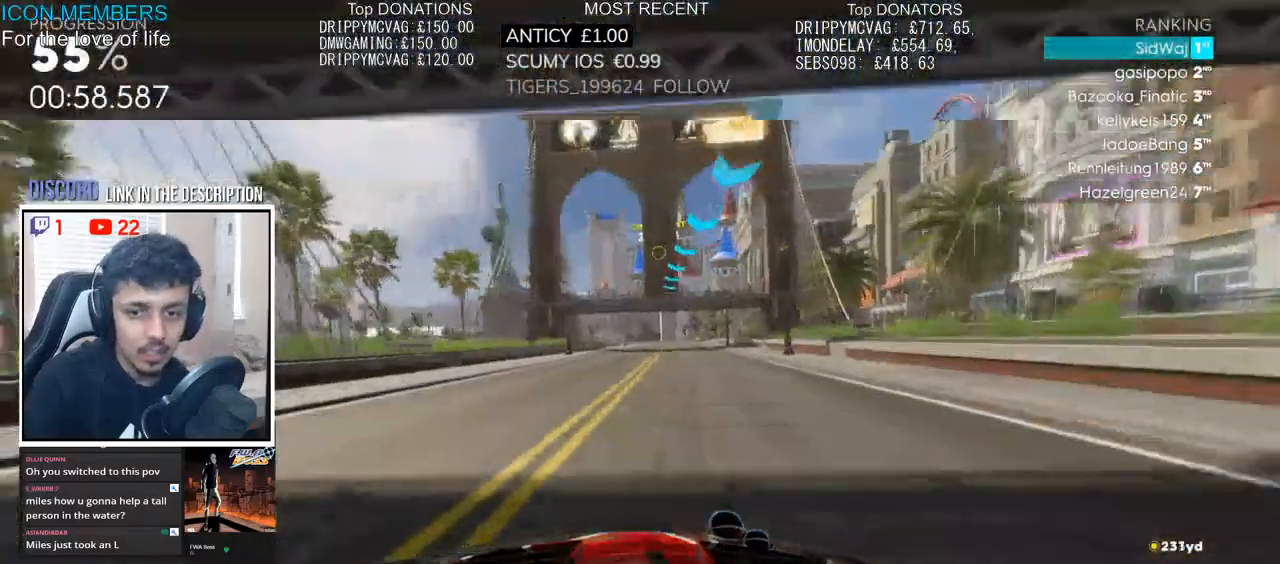
{"buttons": ["R2"], "left_stick": "center", "right_stick": "center", "events": [[167, "left_stick", "right"], [467, "left_stick", "center"]]}
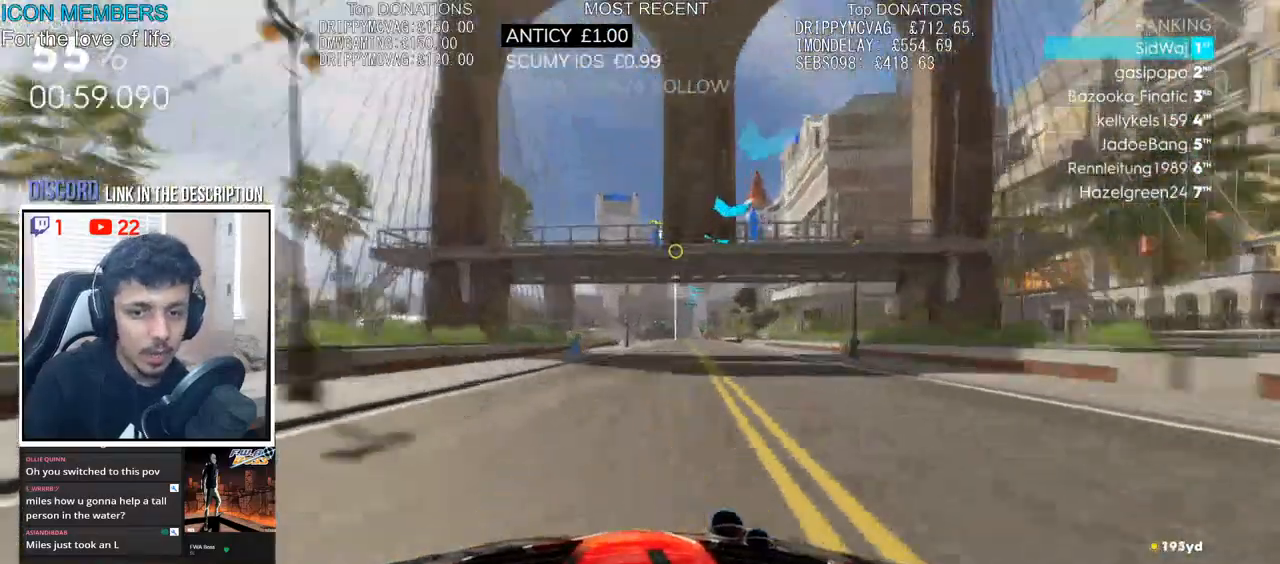
{"buttons": ["R2"], "left_stick": "center", "right_stick": "center", "events": [[183, "left_stick", "right"], [300, "left_stick", "center"]]}
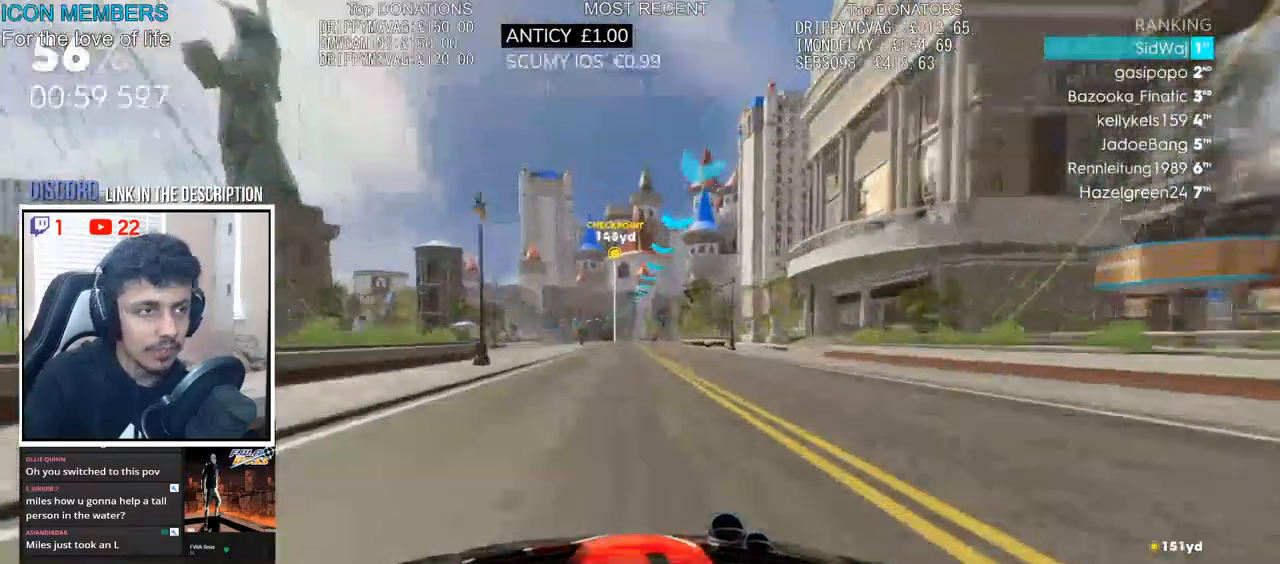
{"buttons": ["R2"], "left_stick": "center", "right_stick": "center", "events": []}
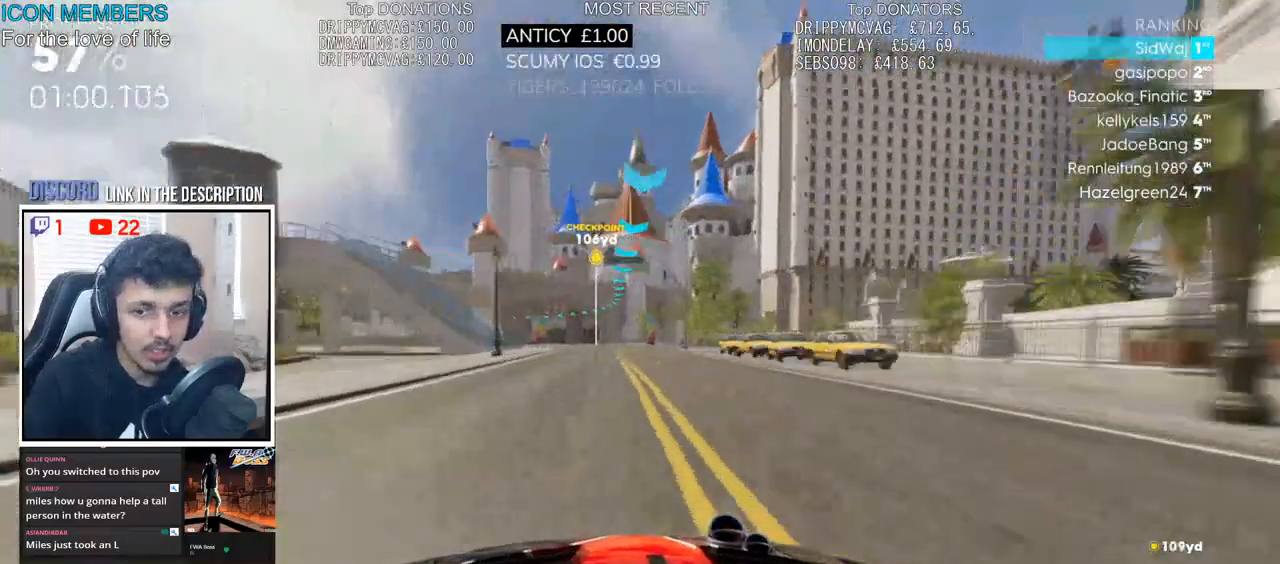
{"buttons": ["L2"], "left_stick": "left", "right_stick": "center", "events": [[183, "left_stick", "left"], [283, "L2", "down"], [333, "R2", "up"], [417, "L2", "up"], [500, "L2", "down"]]}
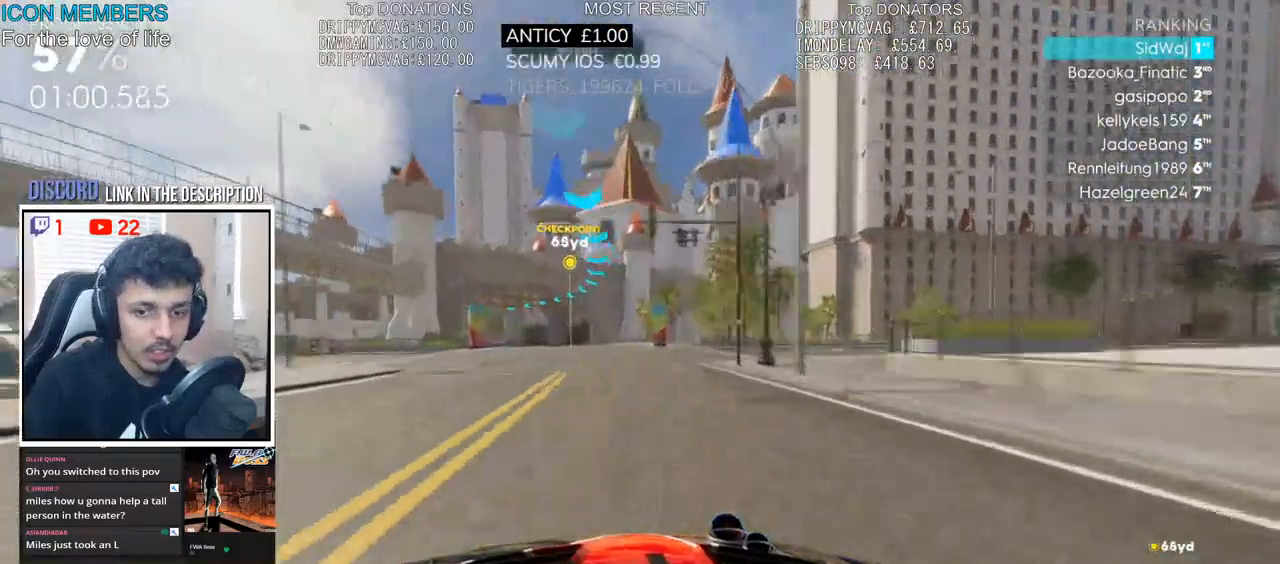
{"buttons": ["R2"], "left_stick": "right", "right_stick": "center", "events": [[133, "L2", "up"], [233, "L2", "down"], [317, "L2", "up"], [417, "left_stick", "center"], [467, "R2", "down"], [500, "left_stick", "right"]]}
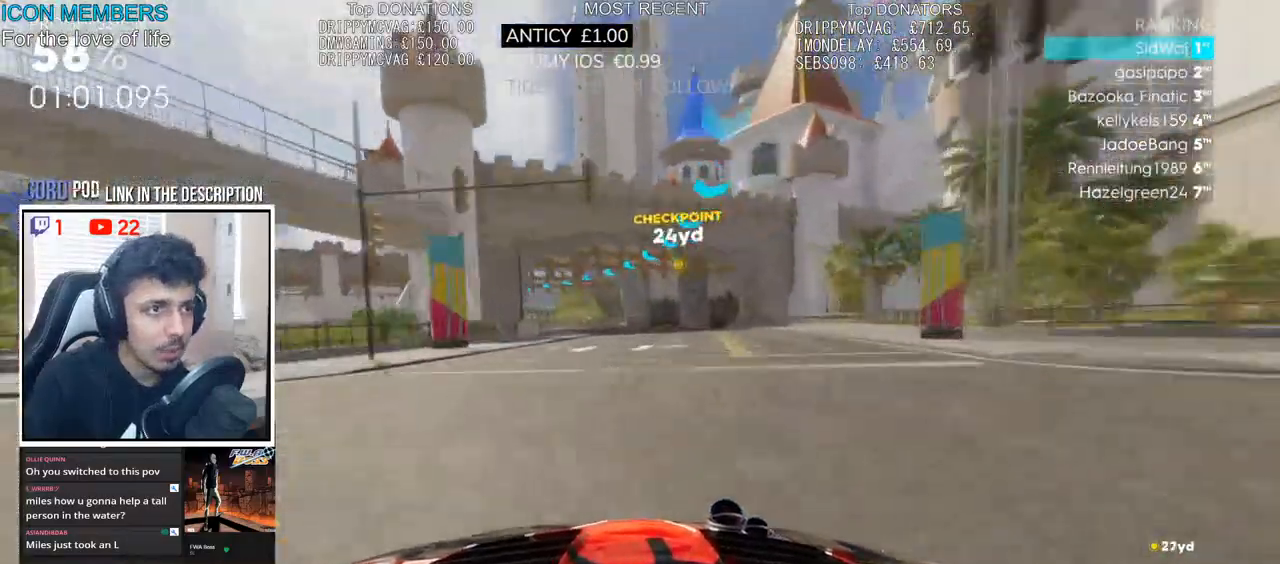
{"buttons": ["R2"], "left_stick": "left", "right_stick": "center", "events": [[117, "L2", "down"], [133, "R2", "up"], [150, "left_stick", "left"], [200, "L2", "up"], [333, "R2", "down"]]}
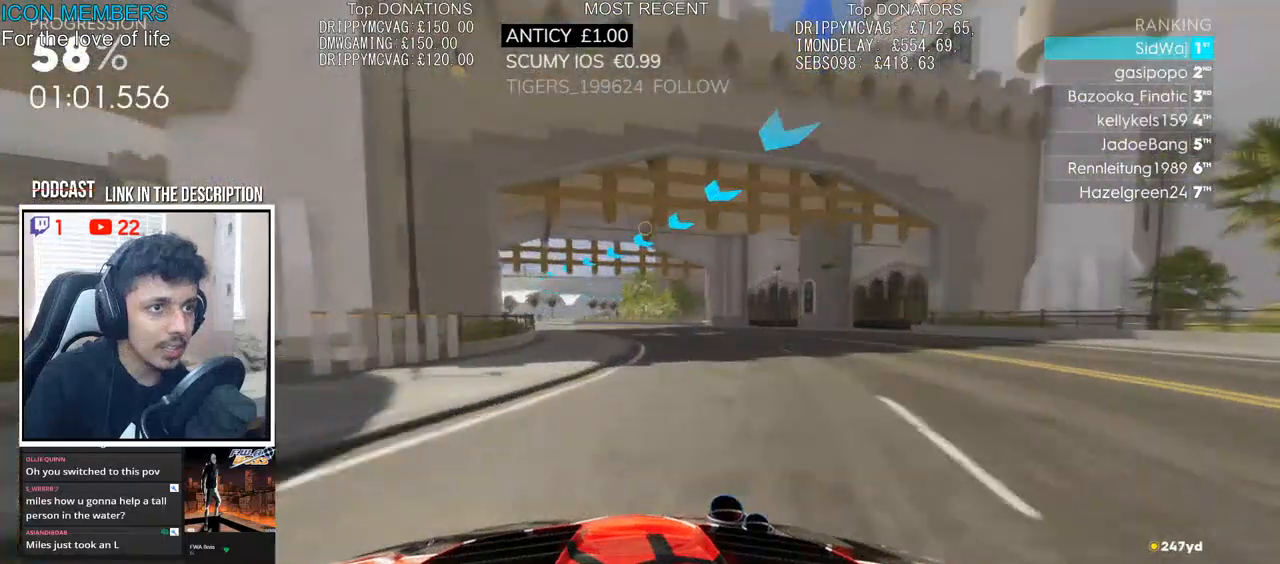
{"buttons": ["R2"], "left_stick": "center", "right_stick": "center", "events": [[333, "left_stick", "center"]]}
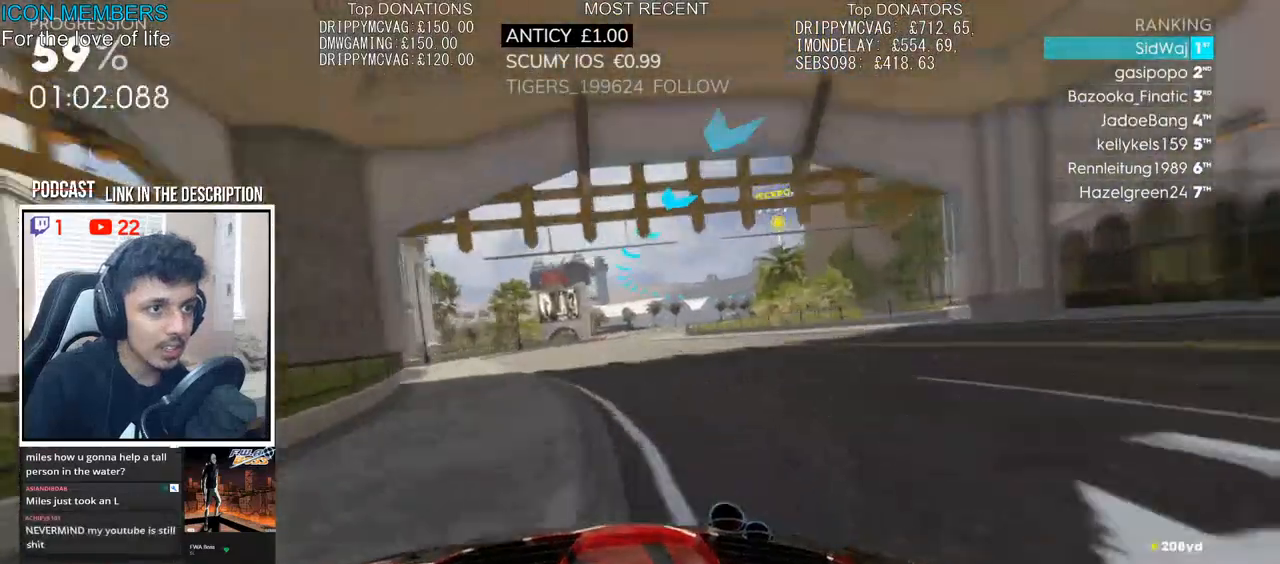
{"buttons": ["R2"], "left_stick": "right", "right_stick": "center", "events": [[83, "left_stick", "right"]]}
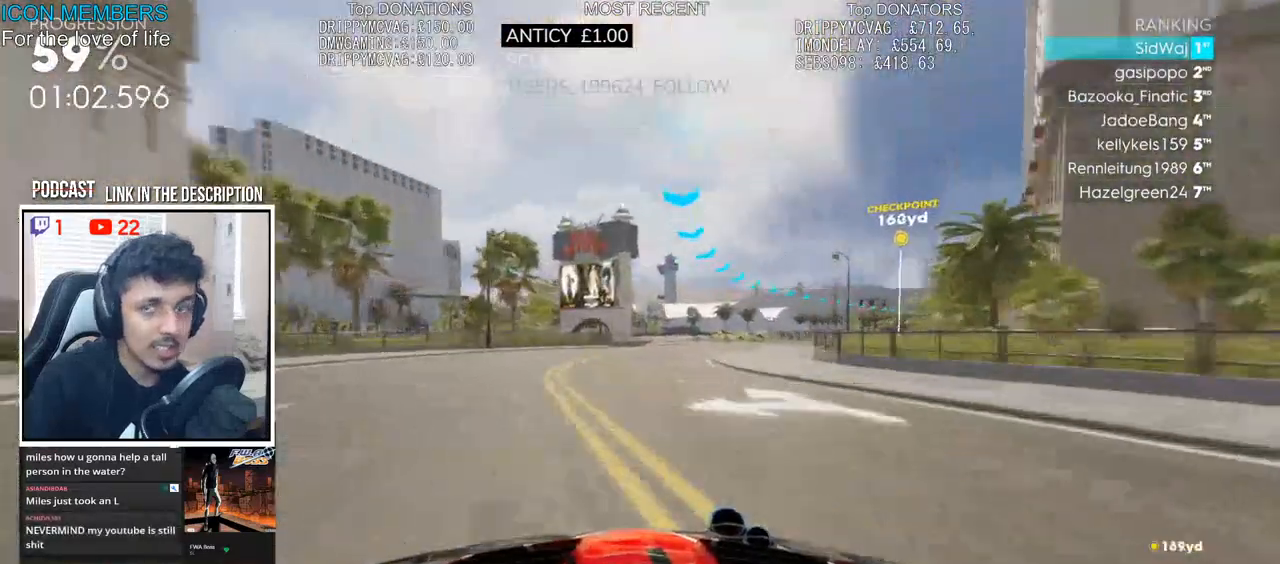
{"buttons": ["R2"], "left_stick": "center", "right_stick": "center", "events": [[167, "left_stick", "center"], [283, "left_stick", "right"], [467, "left_stick", "center"]]}
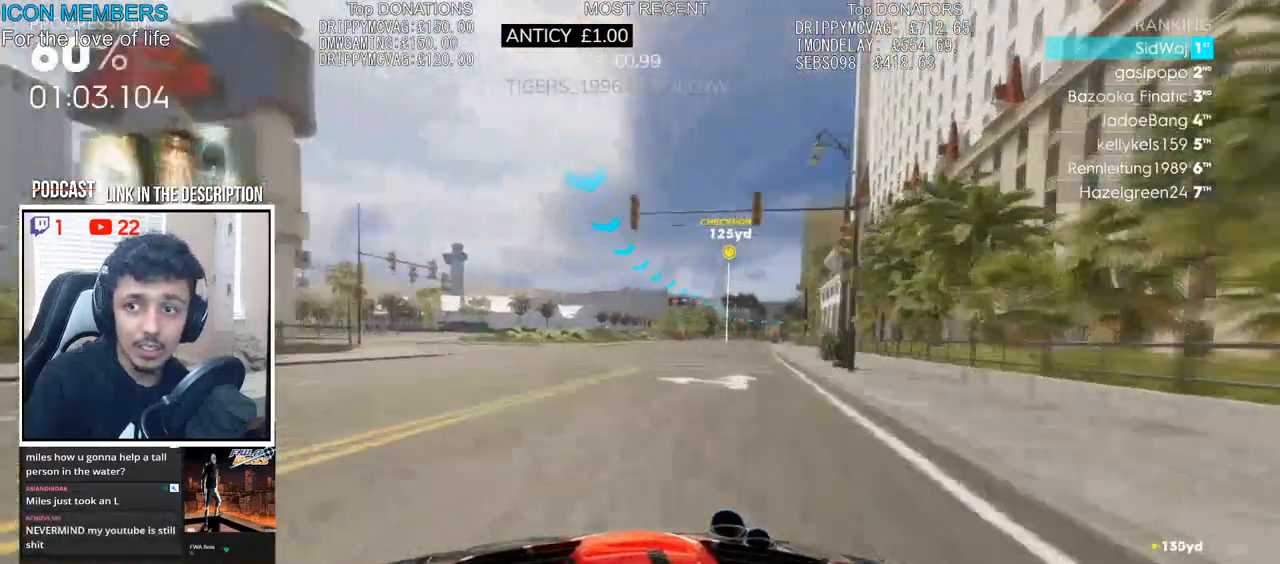
{"buttons": ["R2"], "left_stick": "center", "right_stick": "center", "events": [[83, "left_stick", "right"], [500, "left_stick", "center"]]}
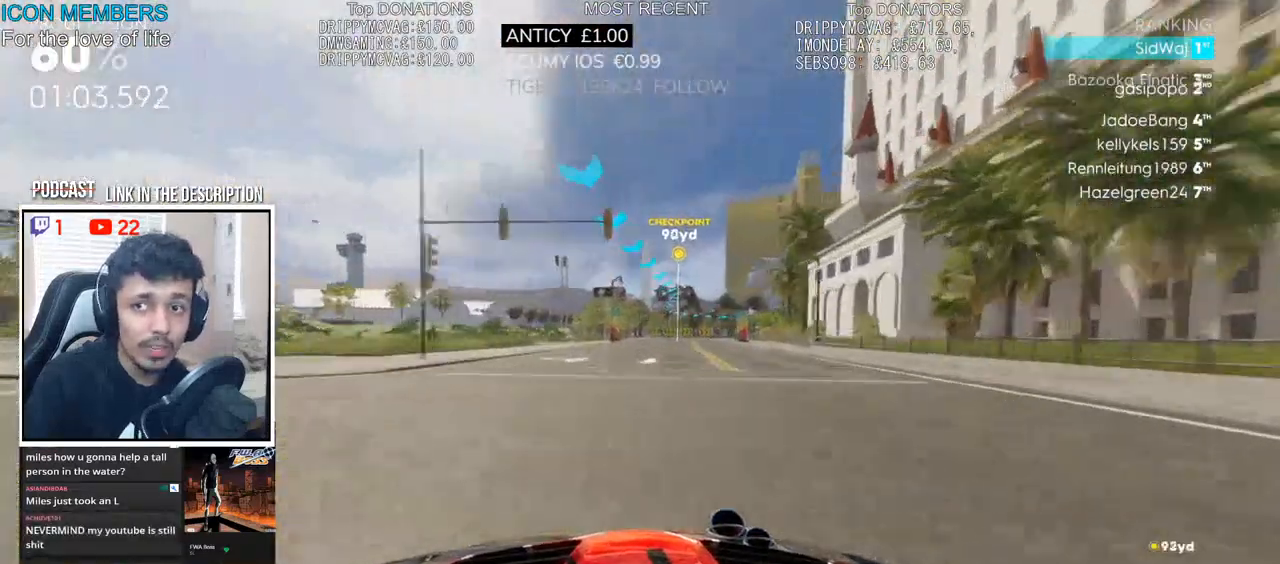
{"buttons": ["R2"], "left_stick": "center", "right_stick": "center", "events": []}
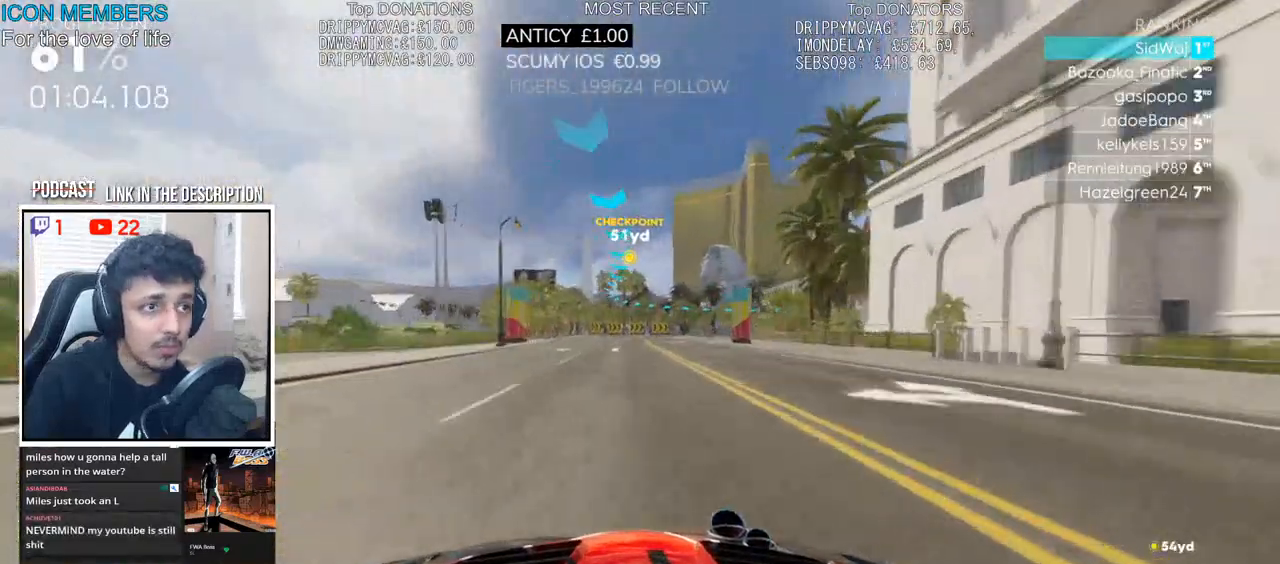
{"buttons": ["R2"], "left_stick": "right", "right_stick": "center", "events": [[100, "left_stick", "right"]]}
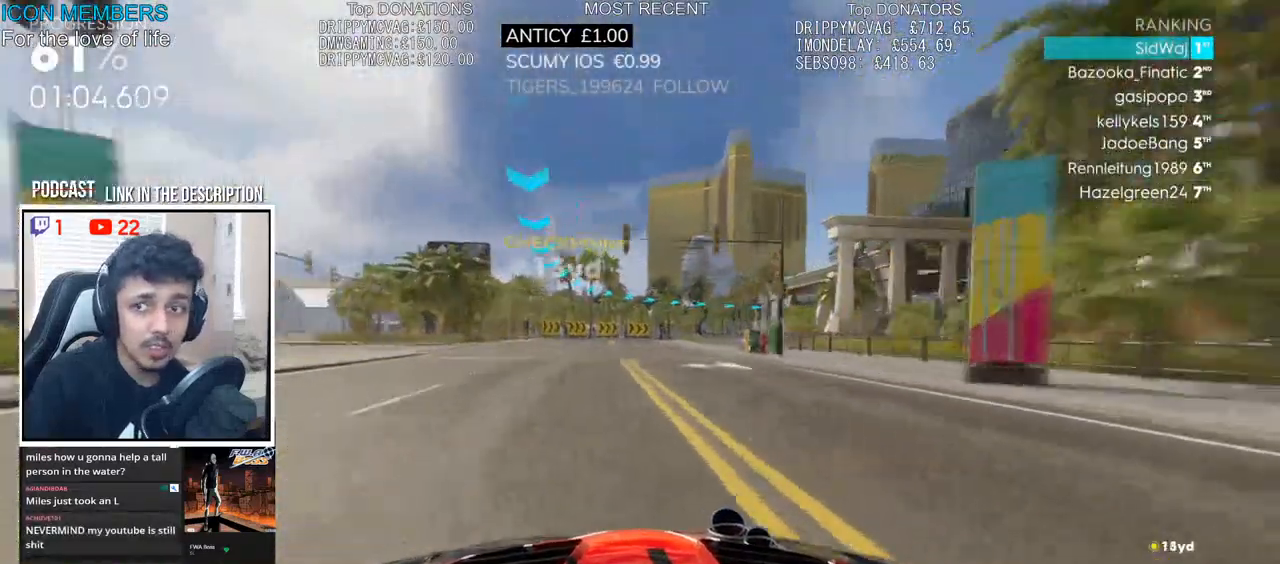
{"buttons": ["R2"], "left_stick": "center", "right_stick": "center", "events": [[50, "R2", "up"], [183, "R2", "down"], [283, "left_stick", "center"]]}
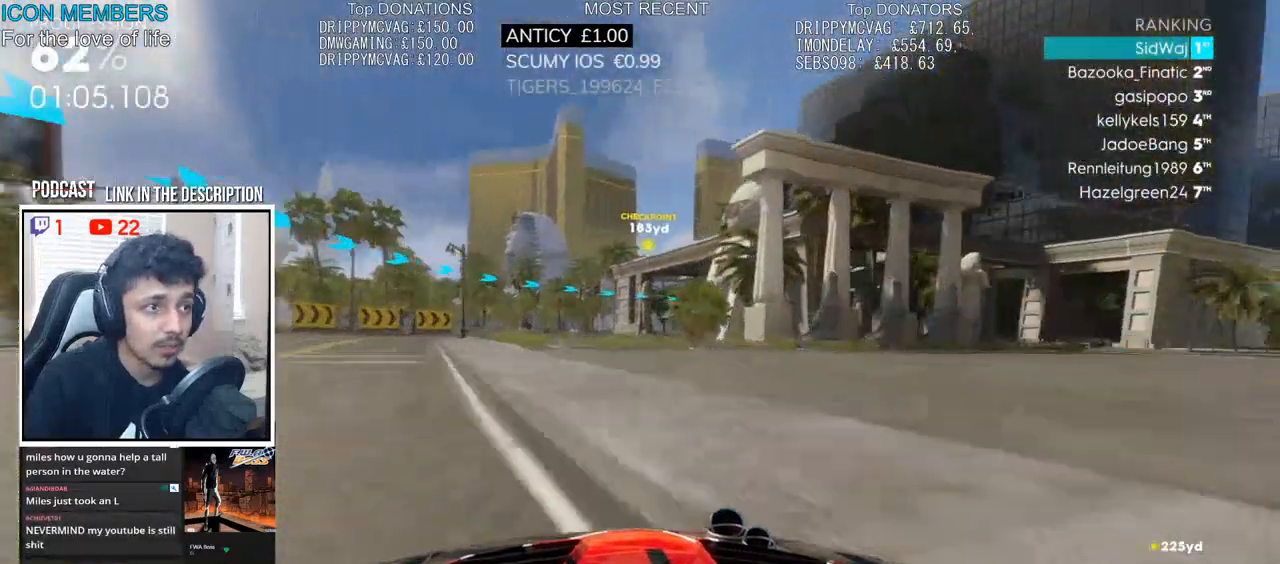
{"buttons": ["R2"], "left_stick": "center", "right_stick": "center", "events": [[250, "left_stick", "right"], [483, "left_stick", "center"]]}
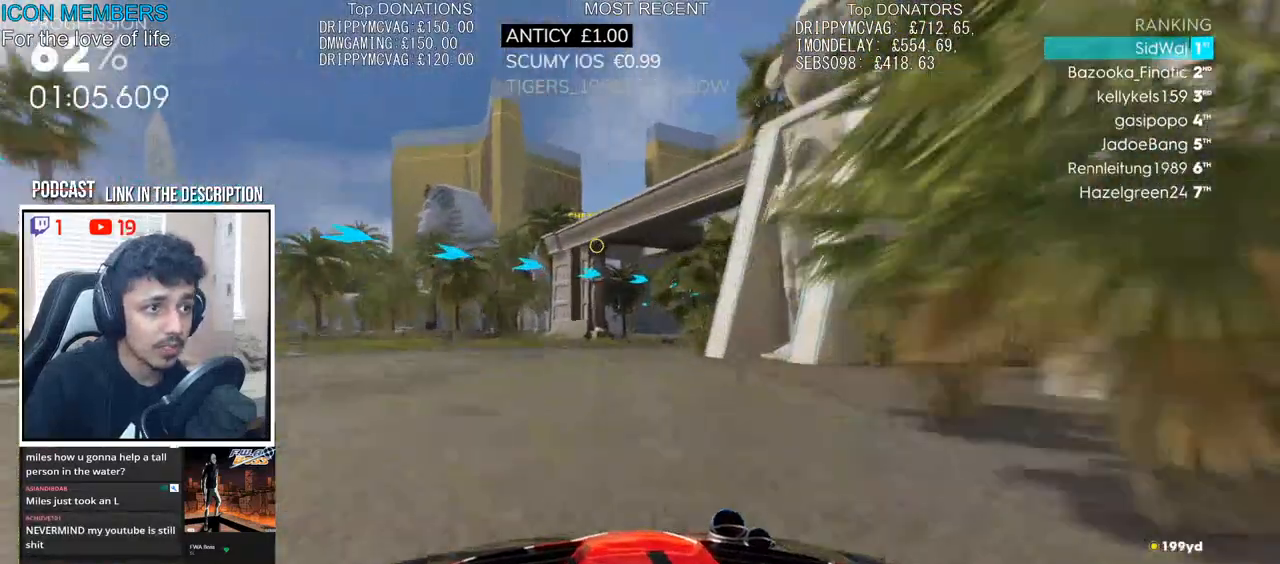
{"buttons": ["R2"], "left_stick": "left", "right_stick": "center", "events": [[483, "left_stick", "left"]]}
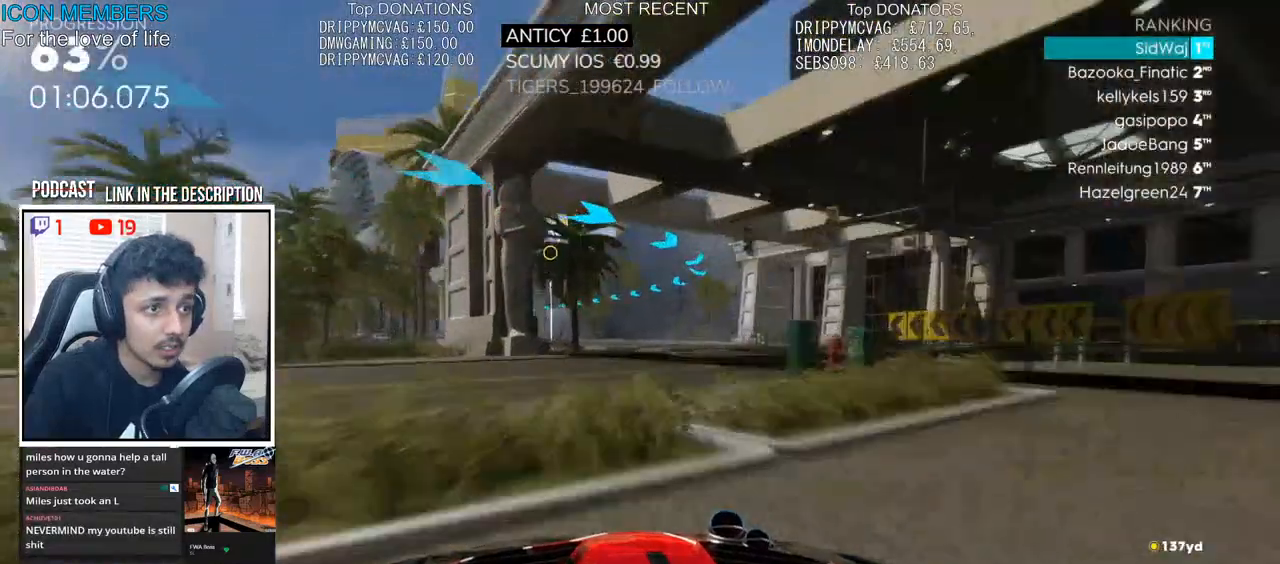
{"buttons": ["R2"], "left_stick": "center", "right_stick": "center", "events": [[450, "left_stick", "center"]]}
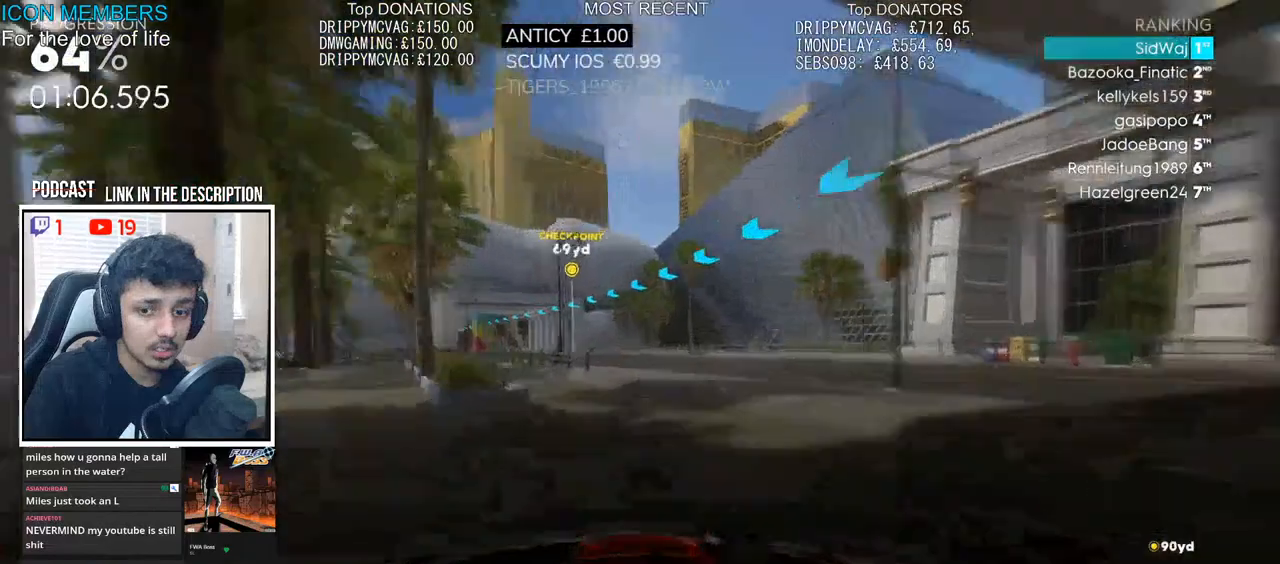
{"buttons": ["R2"], "left_stick": "center", "right_stick": "center", "events": [[67, "left_stick", "left"], [367, "left_stick", "center"]]}
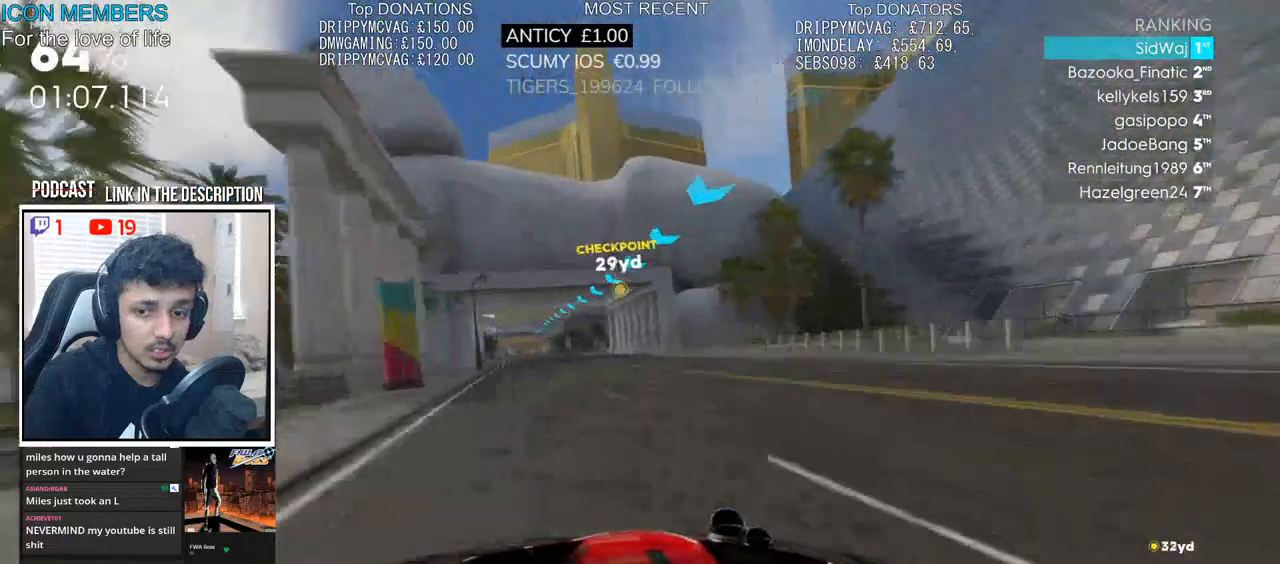
{"buttons": ["R2"], "left_stick": "left", "right_stick": "center", "events": [[117, "left_stick", "left"]]}
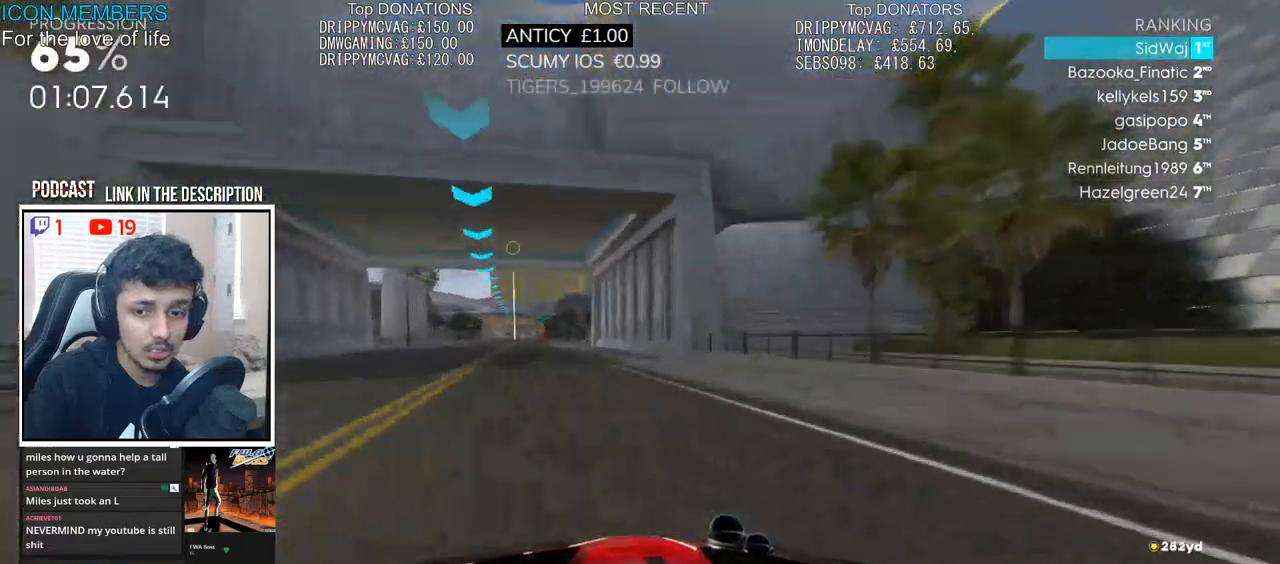
{"buttons": ["R2"], "left_stick": "right", "right_stick": "center", "events": [[133, "left_stick", "center"], [333, "left_stick", "right"]]}
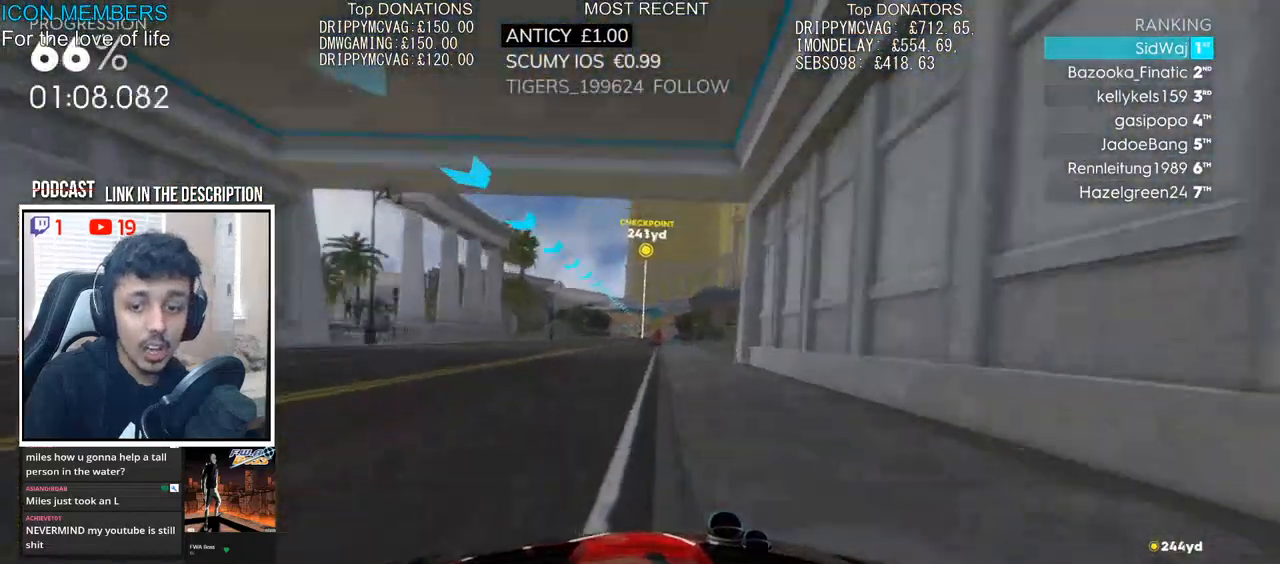
{"buttons": ["R2"], "left_stick": "right", "right_stick": "center", "events": [[17, "left_stick", "center"], [133, "left_stick", "left"], [317, "left_stick", "center"], [433, "left_stick", "right"]]}
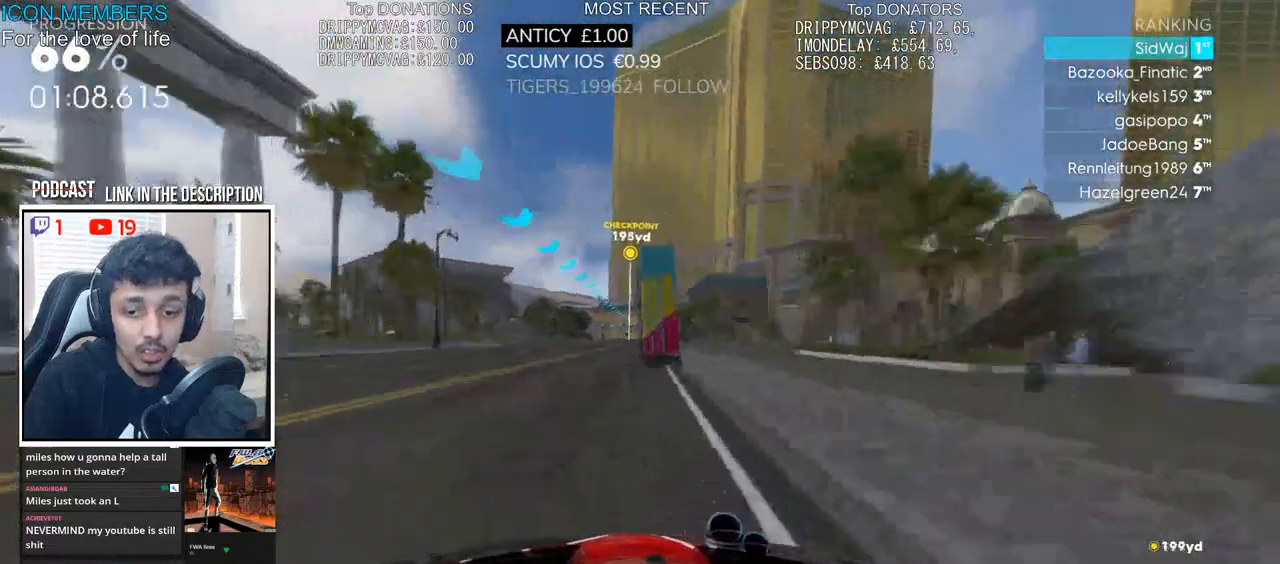
{"buttons": ["R2"], "left_stick": "center", "right_stick": "center", "events": [[233, "left_stick", "center"]]}
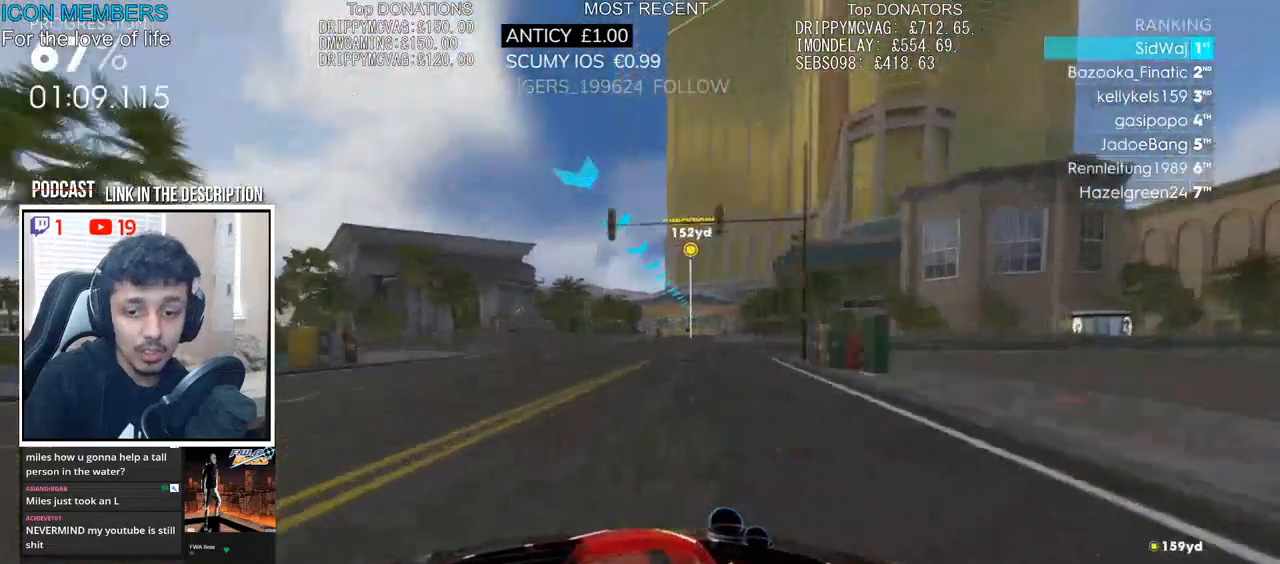
{"buttons": ["R2"], "left_stick": "center", "right_stick": "center", "events": [[67, "left_stick", "right"], [483, "left_stick", "center"]]}